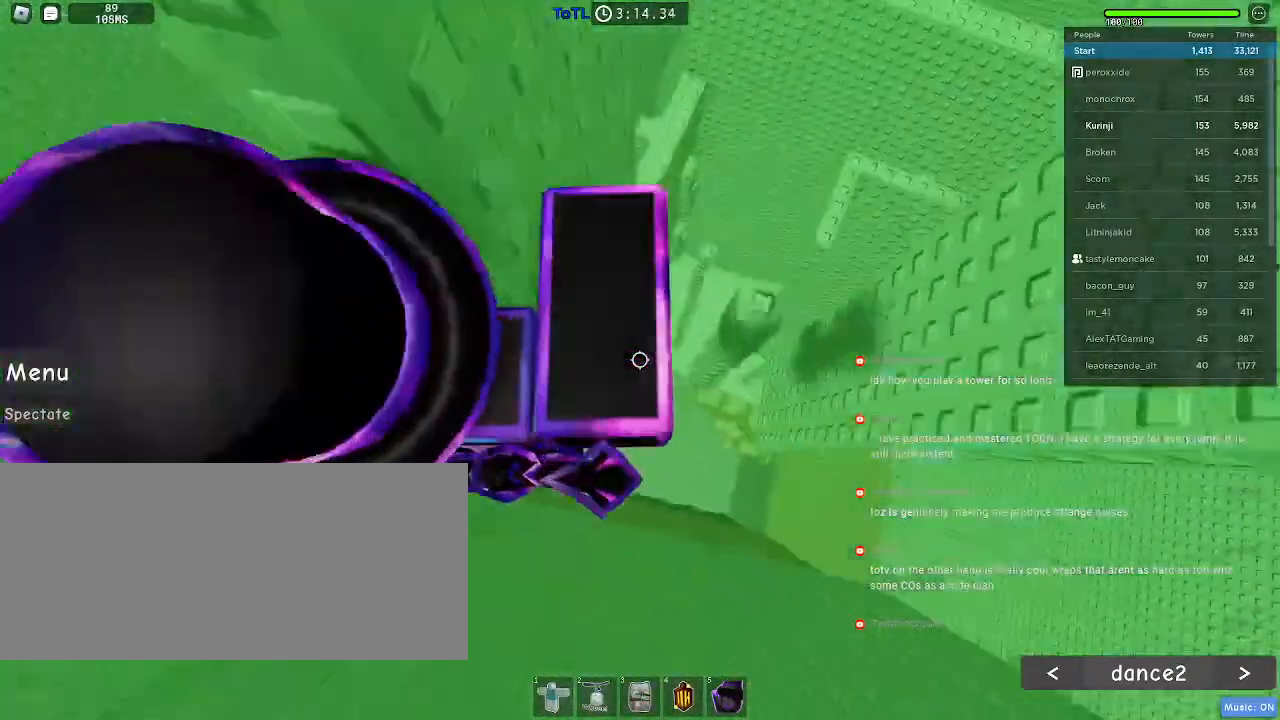
Gameplay with keyboard and mouse; each line is a JSON object with the keys and mouse buttons held at the frame after it. "events" lists presses ("down") and releases ("up") of "a", "ctrl", "d", "e", "f", "q", "r", "s", "shift", "space", "tab", "w", "mouse_left", "mouse_wheel", "mouse_right", "mouse_mb4" and "mouse_mb5" between this image and that frame as [ms after this image, input, new state], when the widget could be followed in between. "mouse_left", "mouse_wheel", "mouse_right", "mouse_mb4", "mouse_mb5" = the "left", "wheel", "right", "mb4", "mb5" buttons of the "mouse" list. No other keys are recorded. "wheel" means that the mouse wheel is clicked or scrolled. Mouse movement is not recorded.
{"keys": [], "mouse": []}
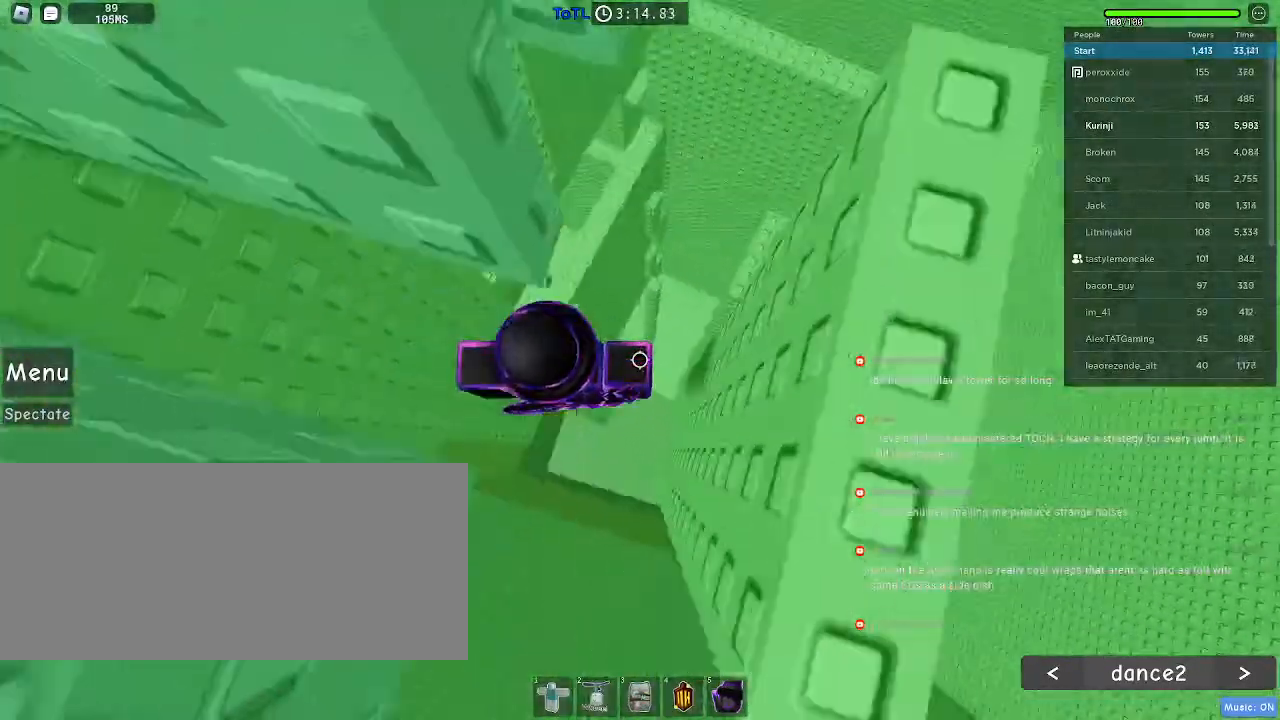
{"keys": ["d"], "mouse": [], "events": [[367, "d", "down"]]}
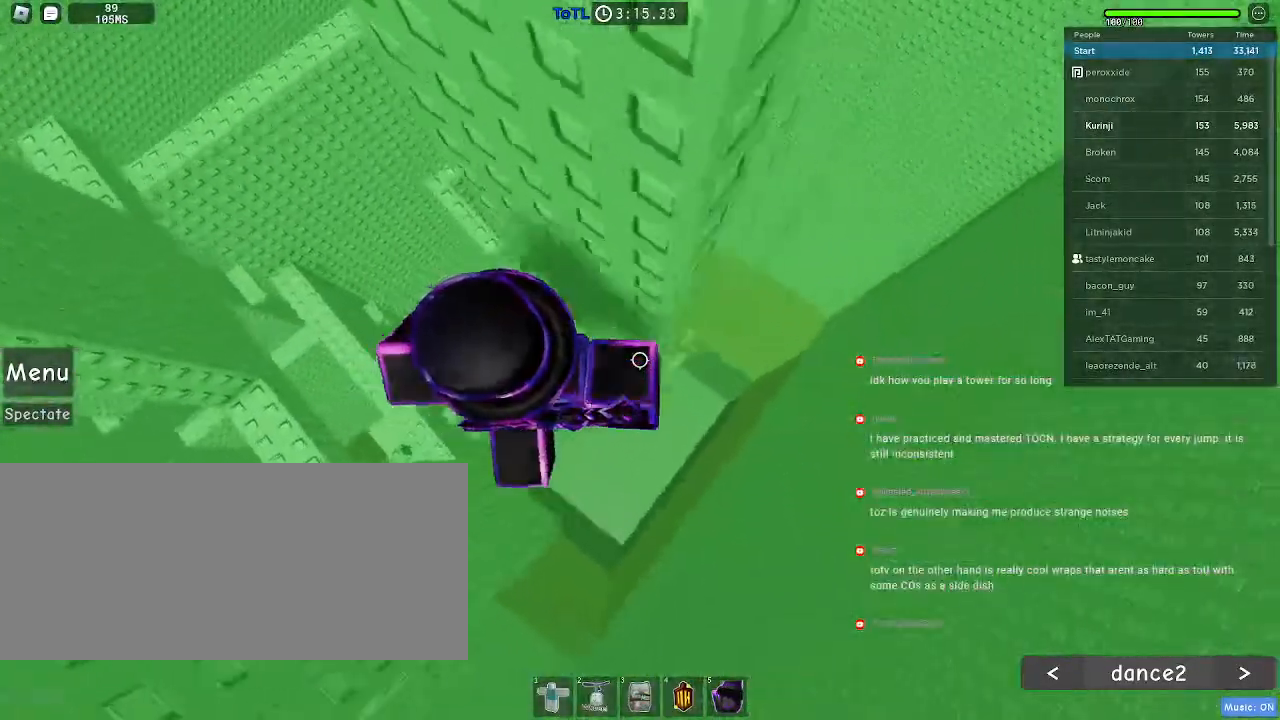
{"keys": ["d"], "mouse": [], "events": [[17, "space", "down"], [117, "space", "up"]]}
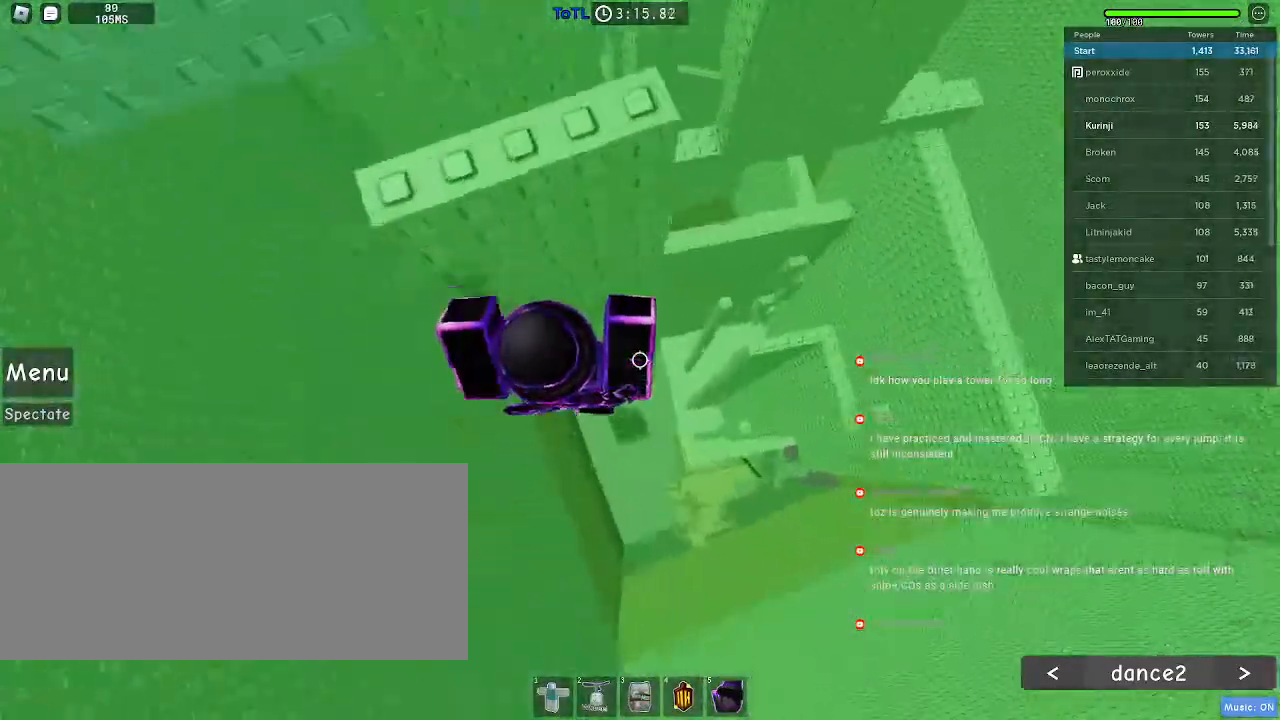
{"keys": ["a"], "mouse": [], "events": [[50, "d", "up"], [234, "space", "down"], [317, "a", "down"], [350, "space", "up"]]}